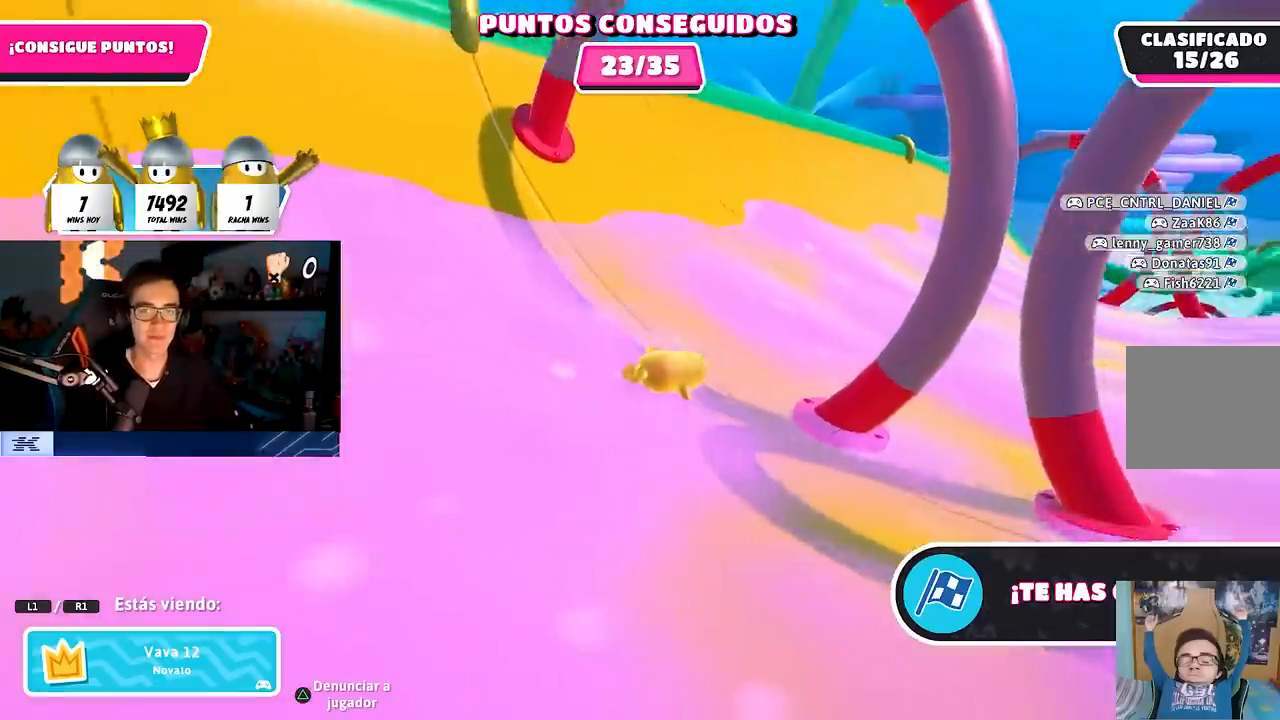
Gameplay with a controller (PlayStation layout); each line is a JSON object with the inputs held at the frame after it. "events" lists button and stick changes between this image and that frame as [ms after this image, input, new state], when the widget could be followed in between.
{"buttons": [], "left_stick": "center", "right_stick": "center", "events": []}
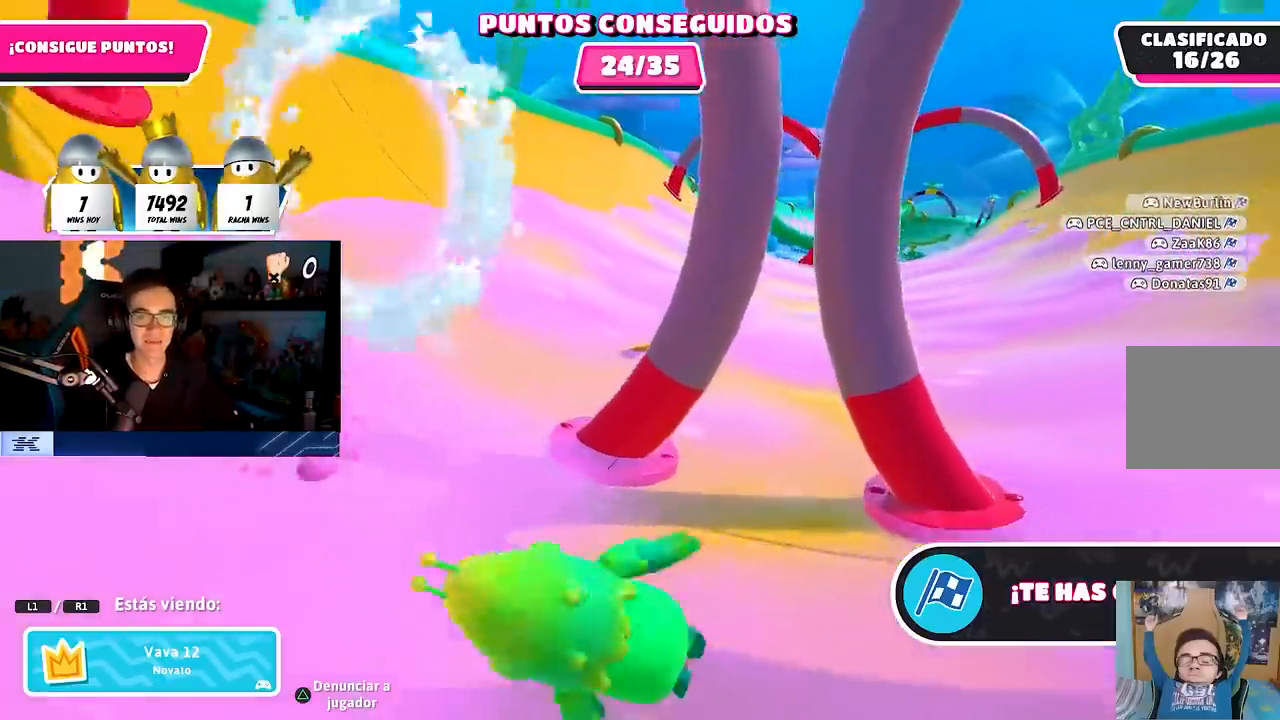
{"buttons": [], "left_stick": "center", "right_stick": "center"}
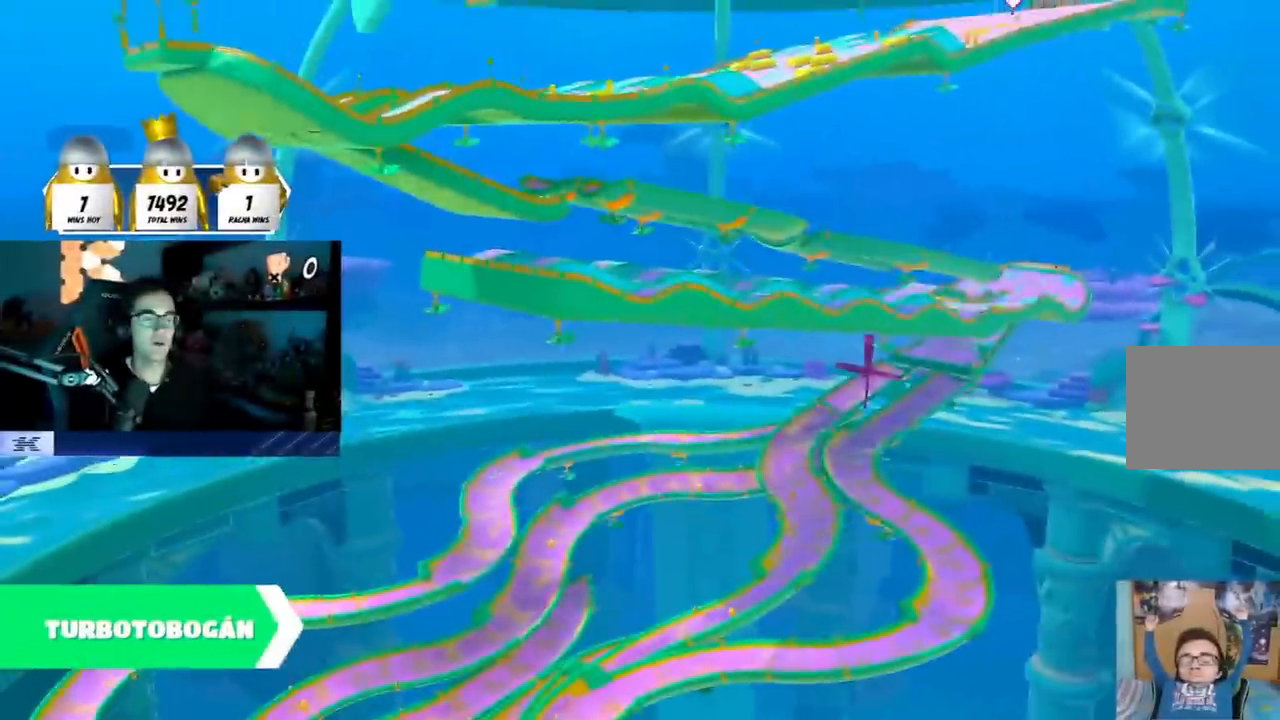
{"buttons": [], "left_stick": "center", "right_stick": "center", "events": []}
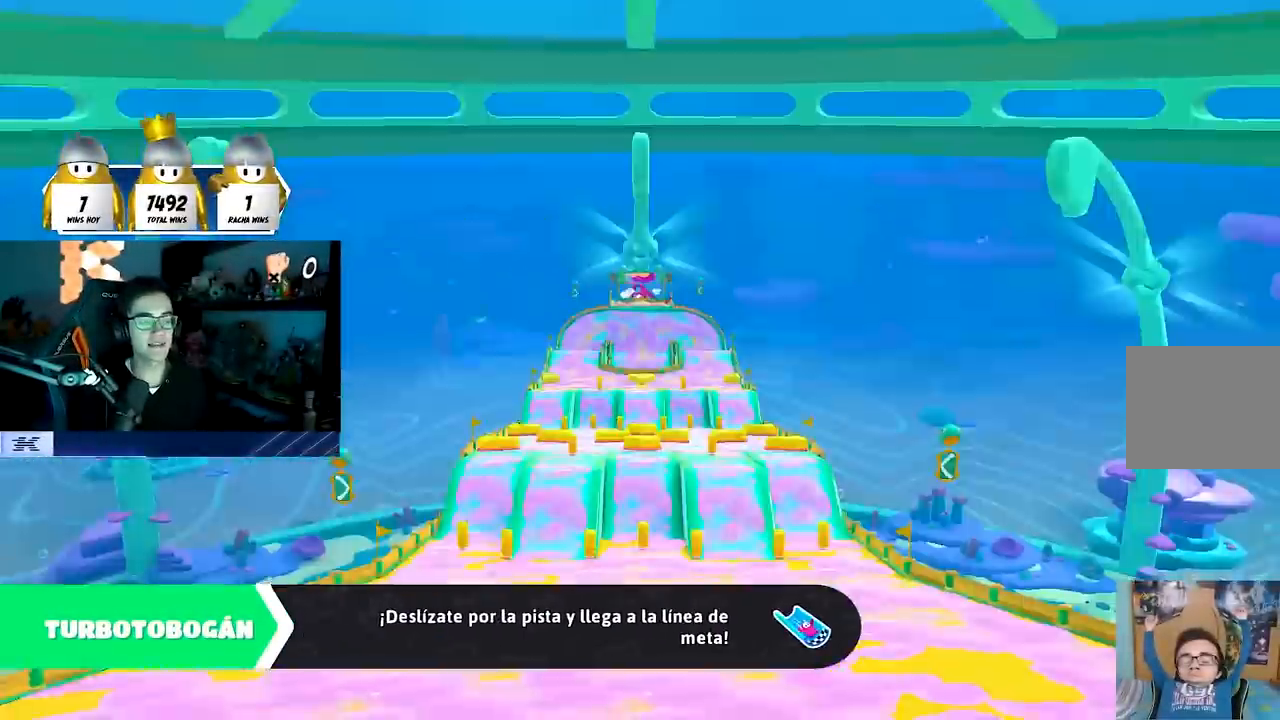
{"buttons": [], "left_stick": "center", "right_stick": "center", "events": []}
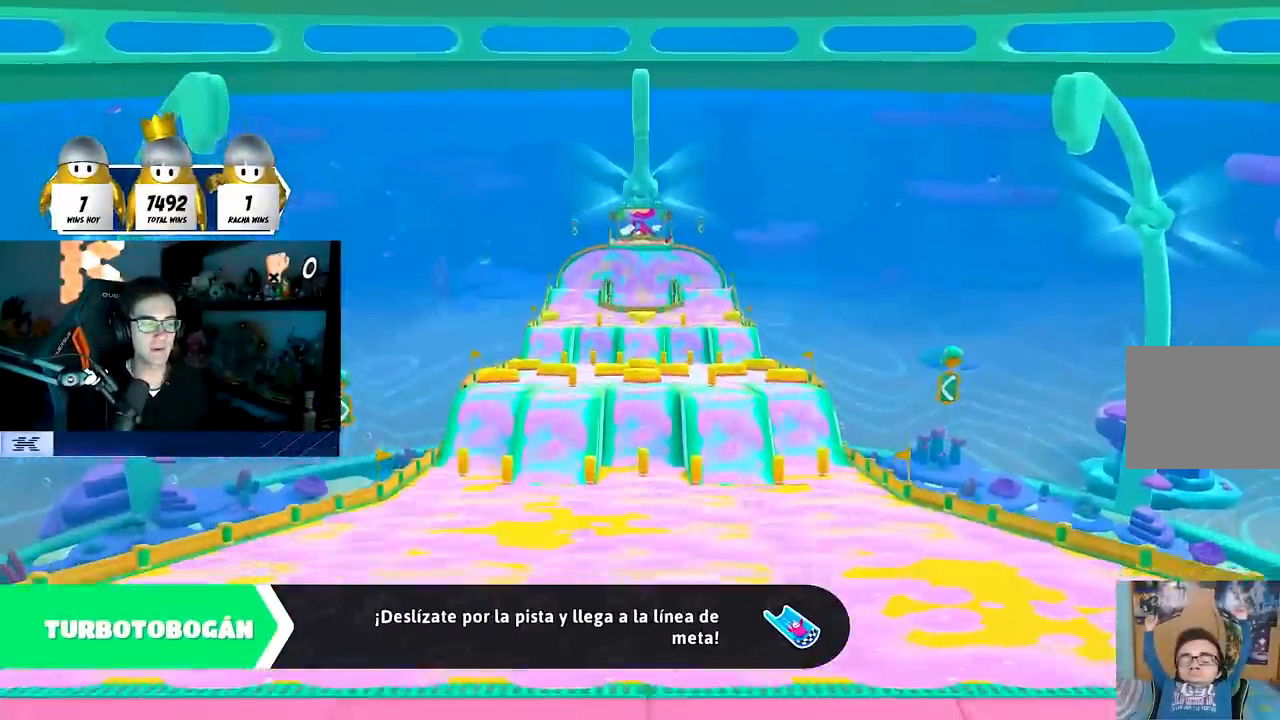
{"buttons": [], "left_stick": "center", "right_stick": "down-right", "events": [[133, "right_stick", "down"], [467, "right_stick", "down-right"]]}
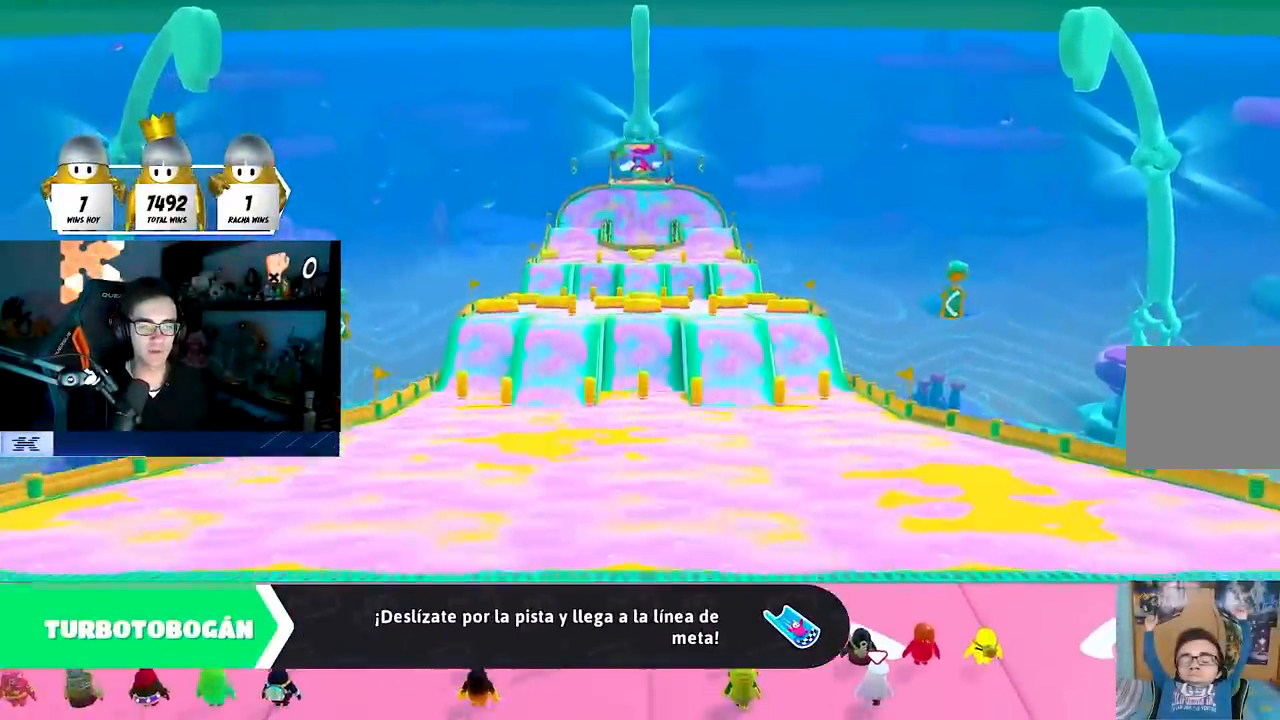
{"buttons": [], "left_stick": "center", "right_stick": "center", "events": [[300, "right_stick", "center"]]}
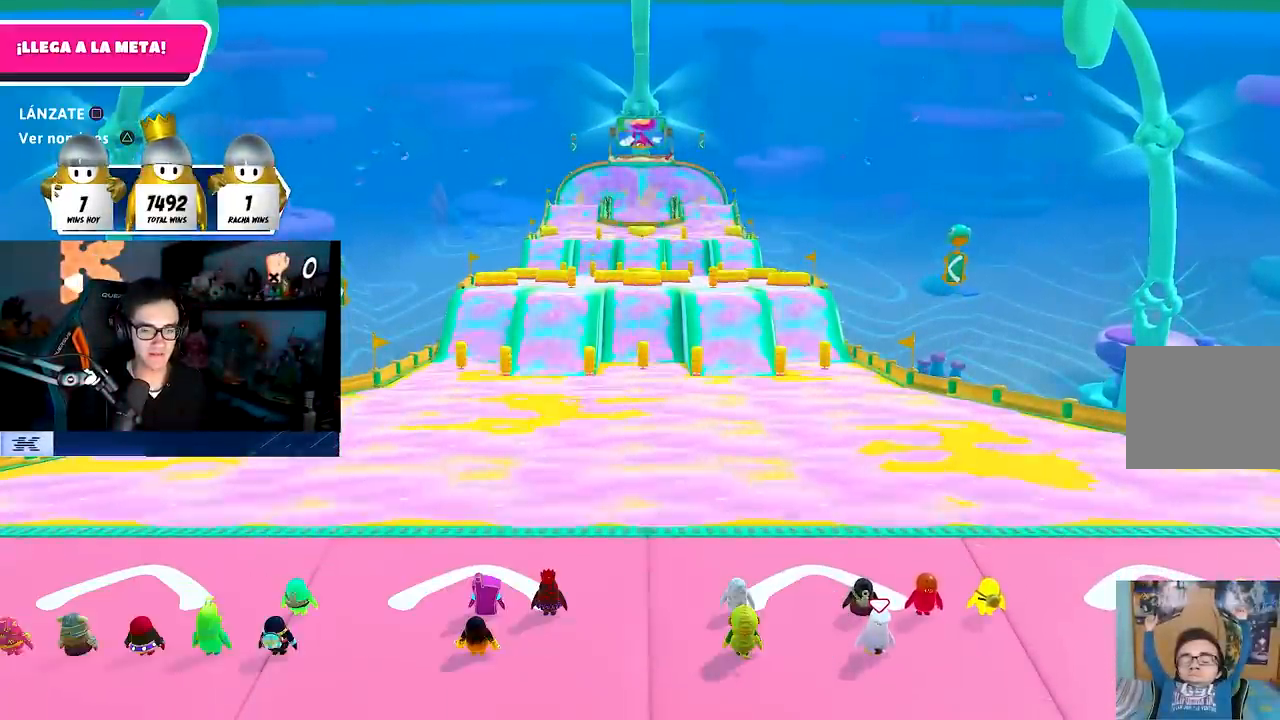
{"buttons": [], "left_stick": "center", "right_stick": "center", "events": []}
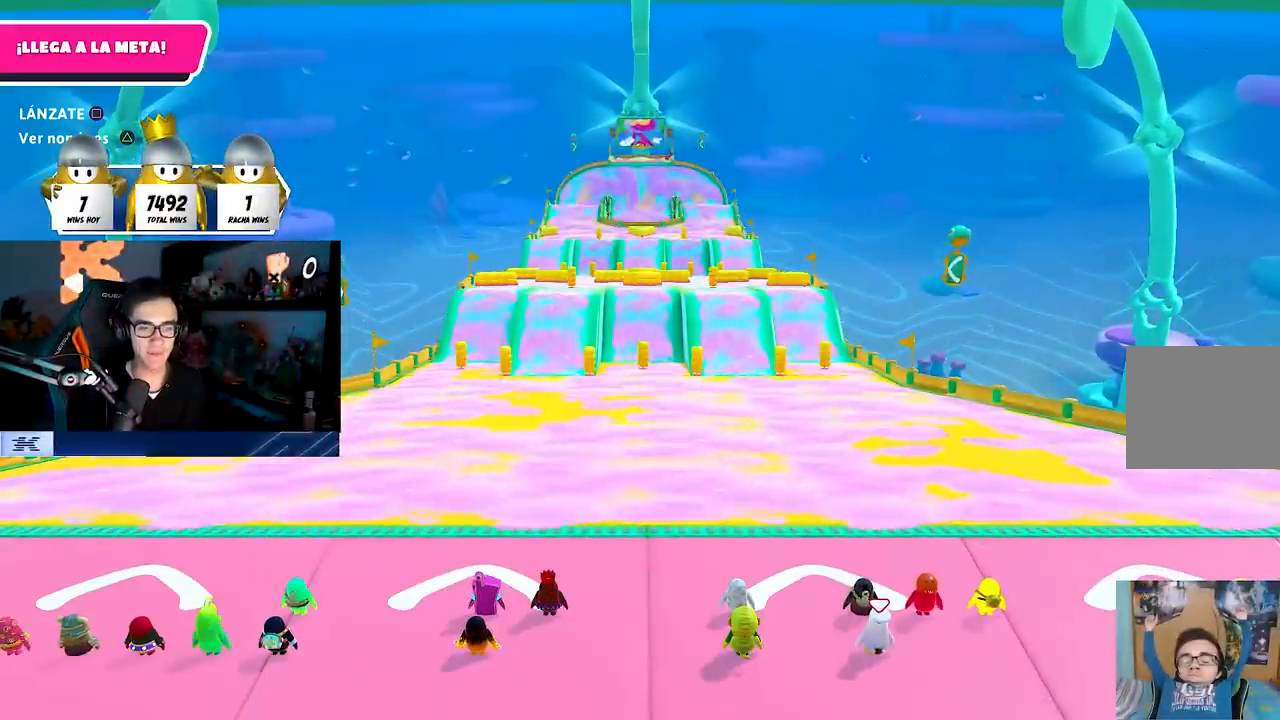
{"buttons": [], "left_stick": "center", "right_stick": "center", "events": [[33, "right_stick", "down-right"], [233, "right_stick", "center"]]}
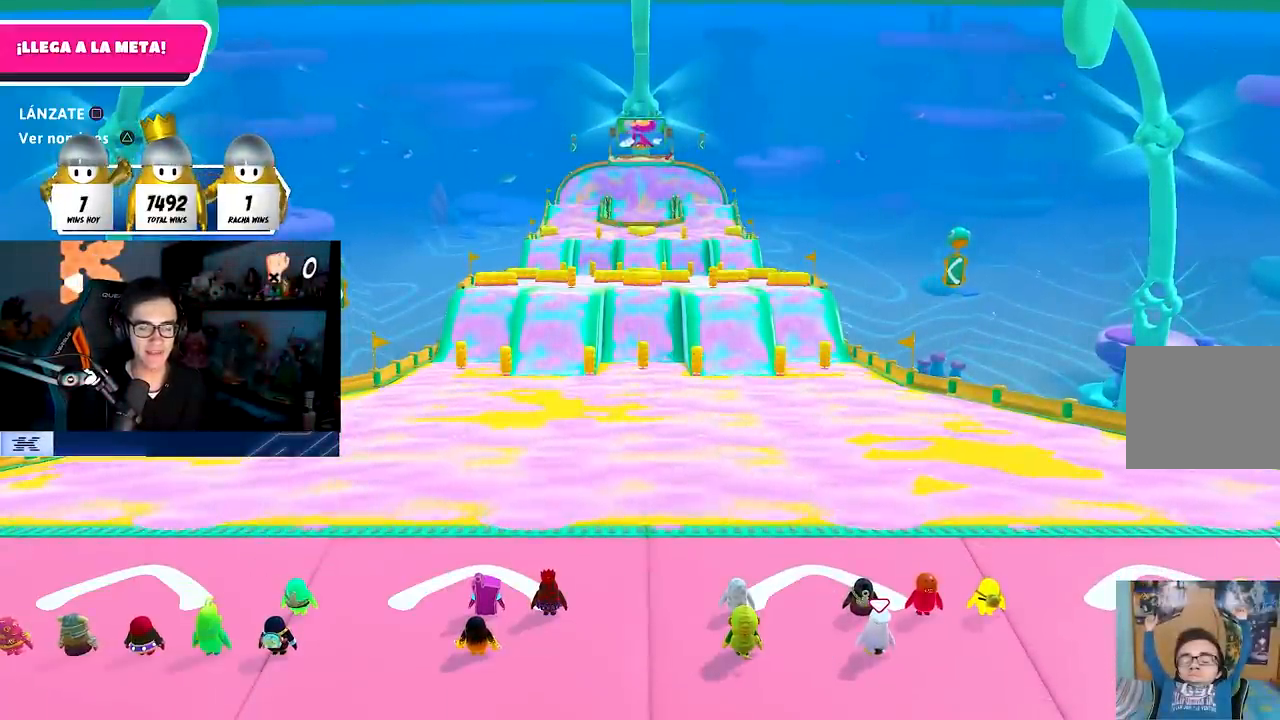
{"buttons": [], "left_stick": "center", "right_stick": "center", "events": [[83, "right_stick", "down"], [300, "right_stick", "center"]]}
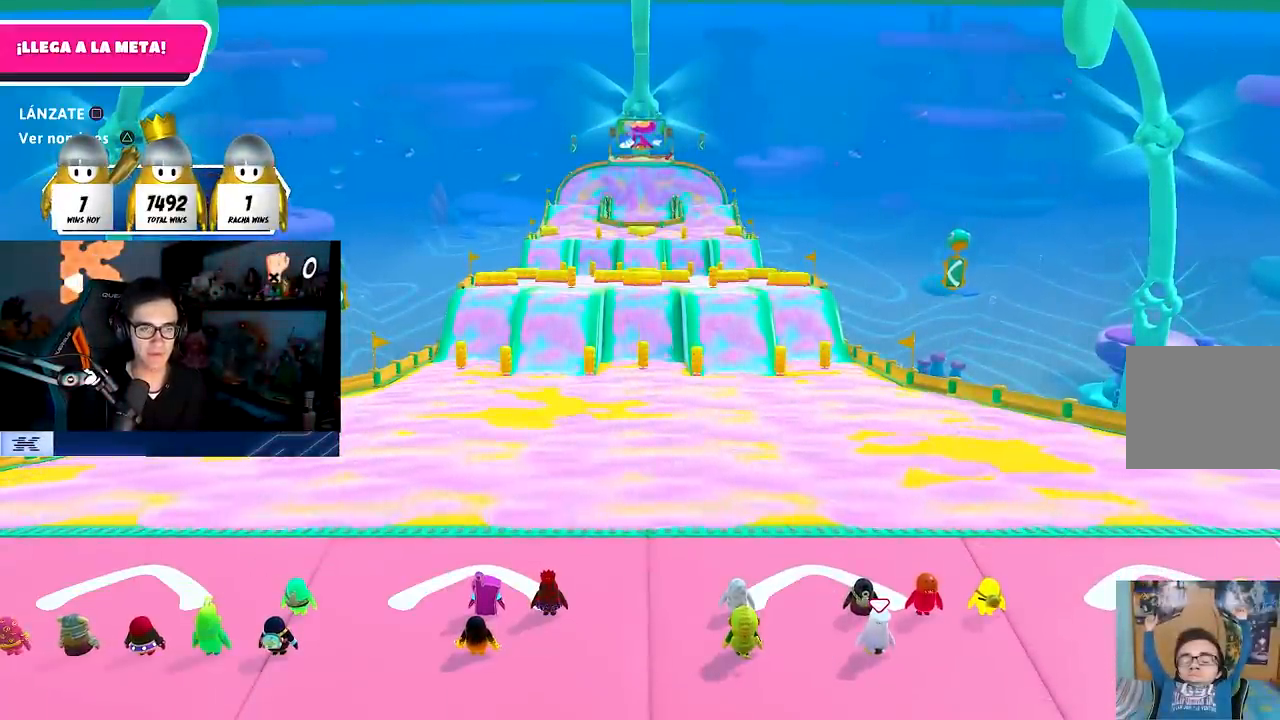
{"buttons": [], "left_stick": "center", "right_stick": "center", "events": []}
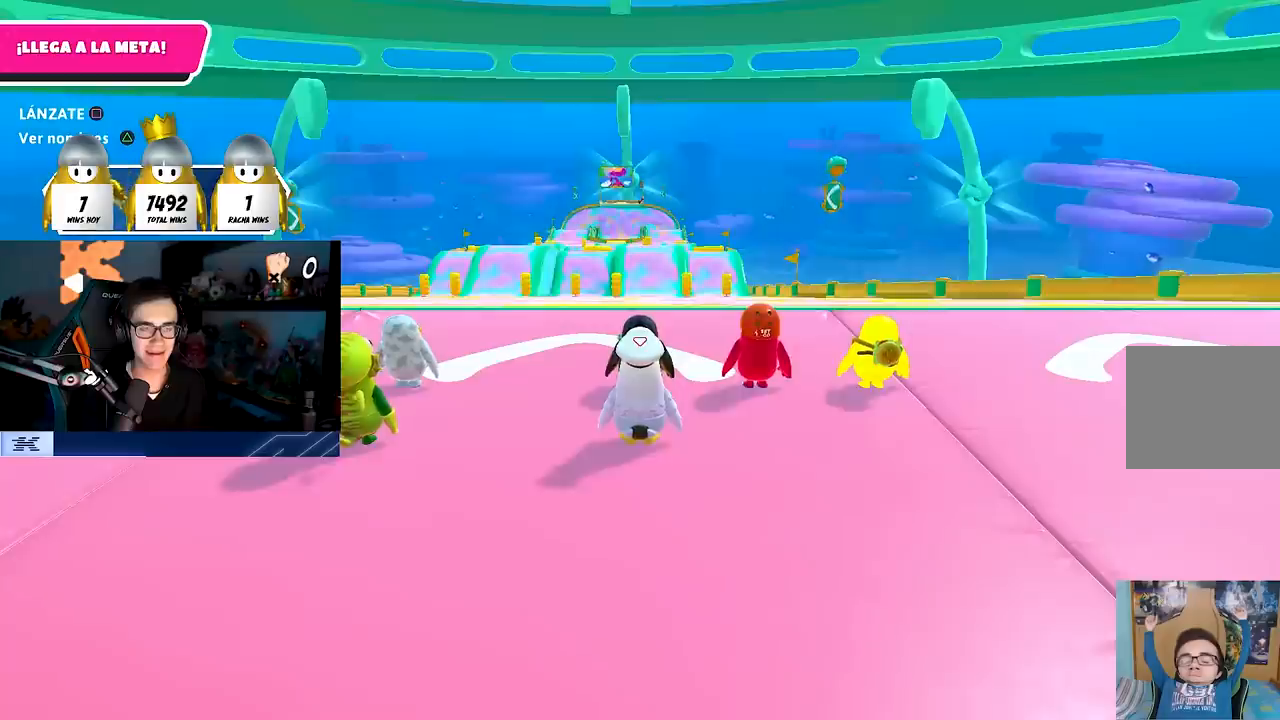
{"buttons": [], "left_stick": "up", "right_stick": "center", "events": [[217, "right_stick", "left"], [367, "right_stick", "down"], [467, "left_stick", "up"], [500, "right_stick", "center"]]}
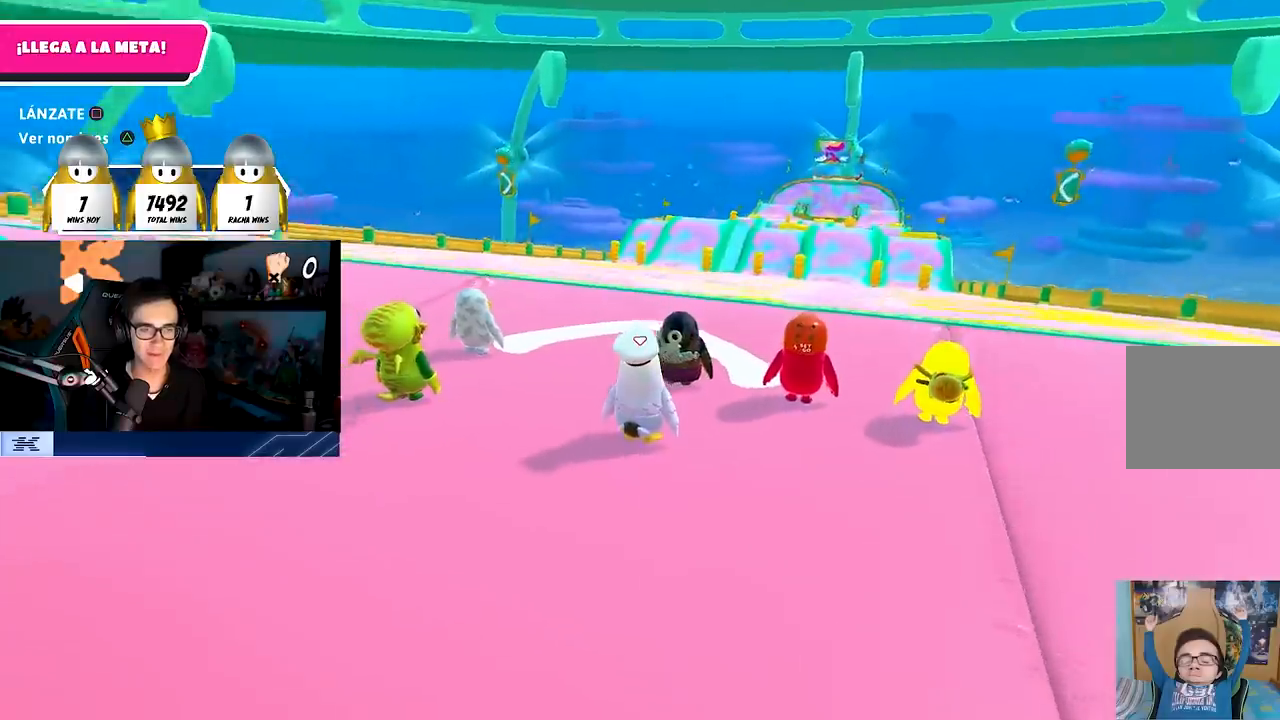
{"buttons": [], "left_stick": "up", "right_stick": "down-right", "events": [[150, "TRIANGLE", "down"], [150, "left_stick", "center"], [267, "TRIANGLE", "up"], [317, "left_stick", "up"], [450, "right_stick", "down-right"]]}
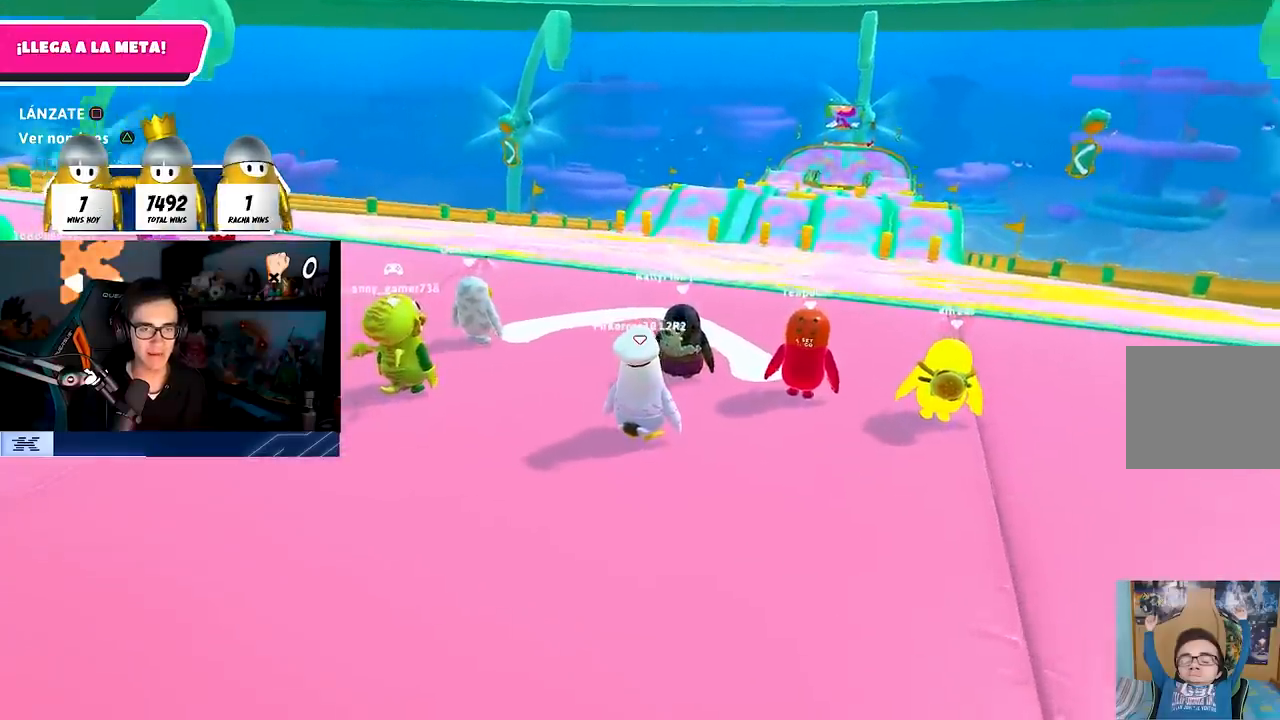
{"buttons": ["TRIANGLE"], "left_stick": "up", "right_stick": "center", "events": [[83, "right_stick", "center"], [250, "left_stick", "center"], [433, "TRIANGLE", "down"], [500, "left_stick", "up"]]}
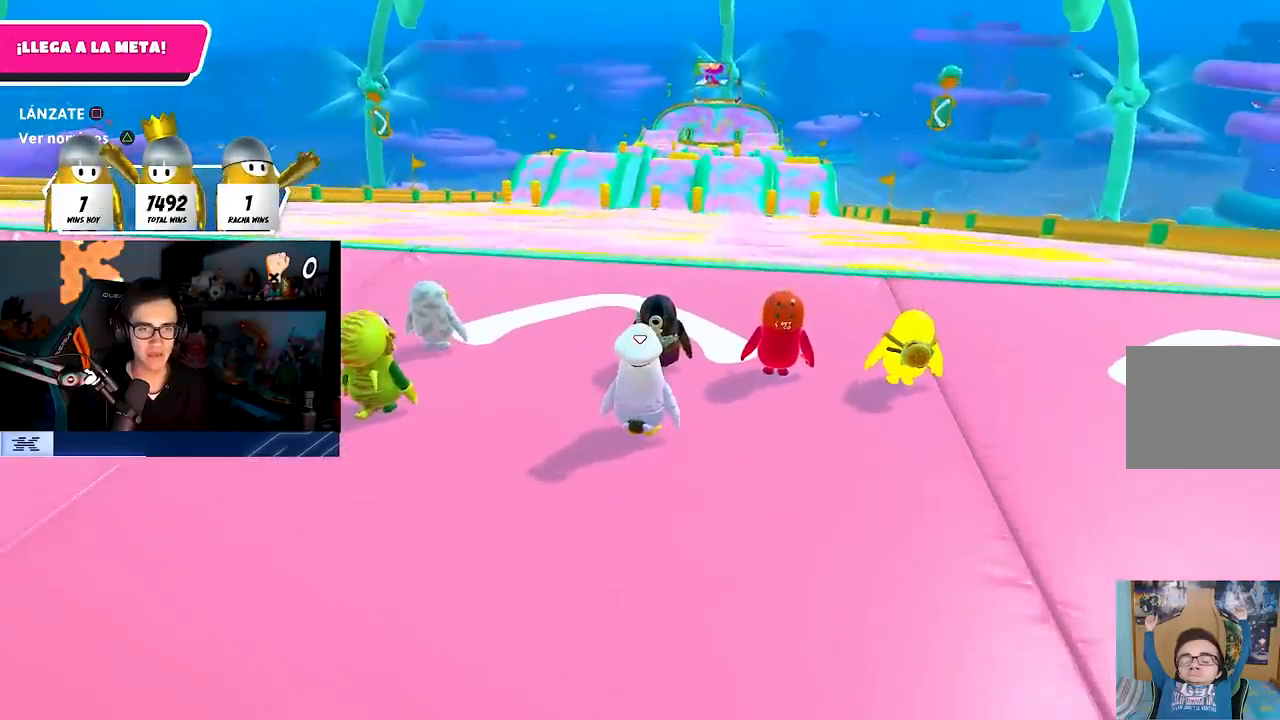
{"buttons": [], "left_stick": "up-left", "right_stick": "center", "events": [[33, "TRIANGLE", "up"], [500, "left_stick", "up-left"]]}
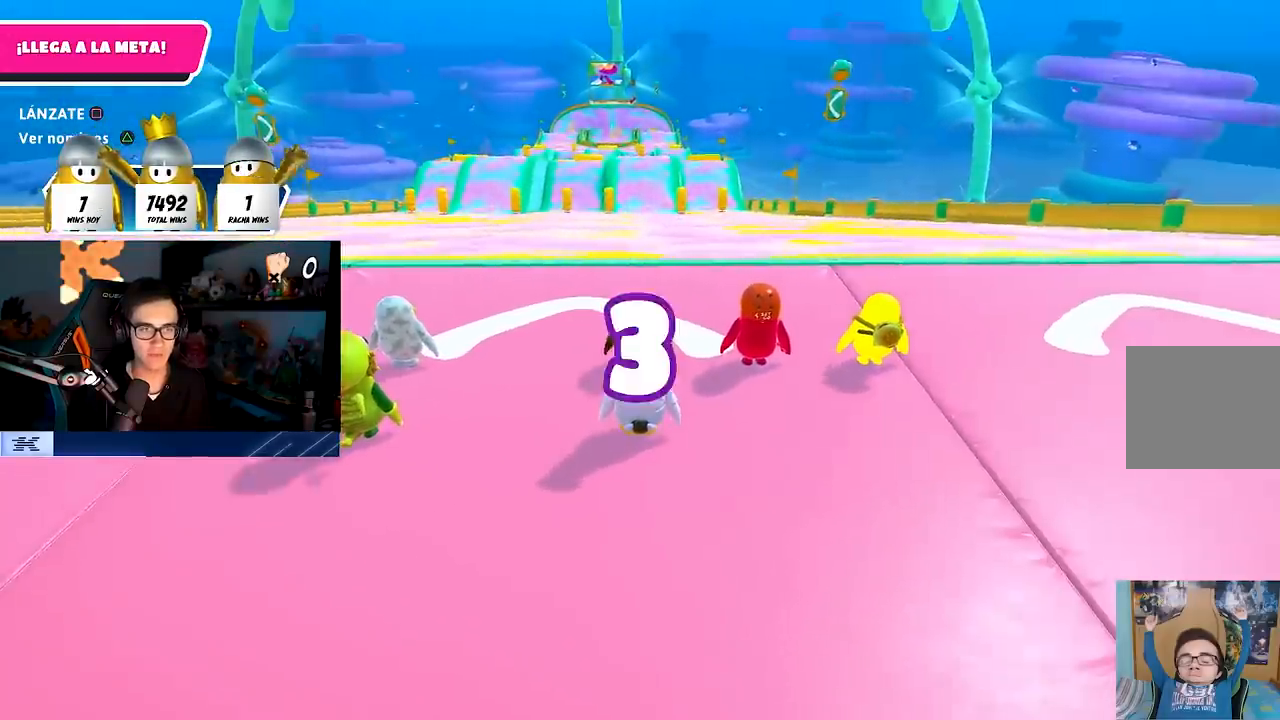
{"buttons": [], "left_stick": "up", "right_stick": "center", "events": [[117, "left_stick", "up"], [233, "left_stick", "up-left"], [350, "left_stick", "up"]]}
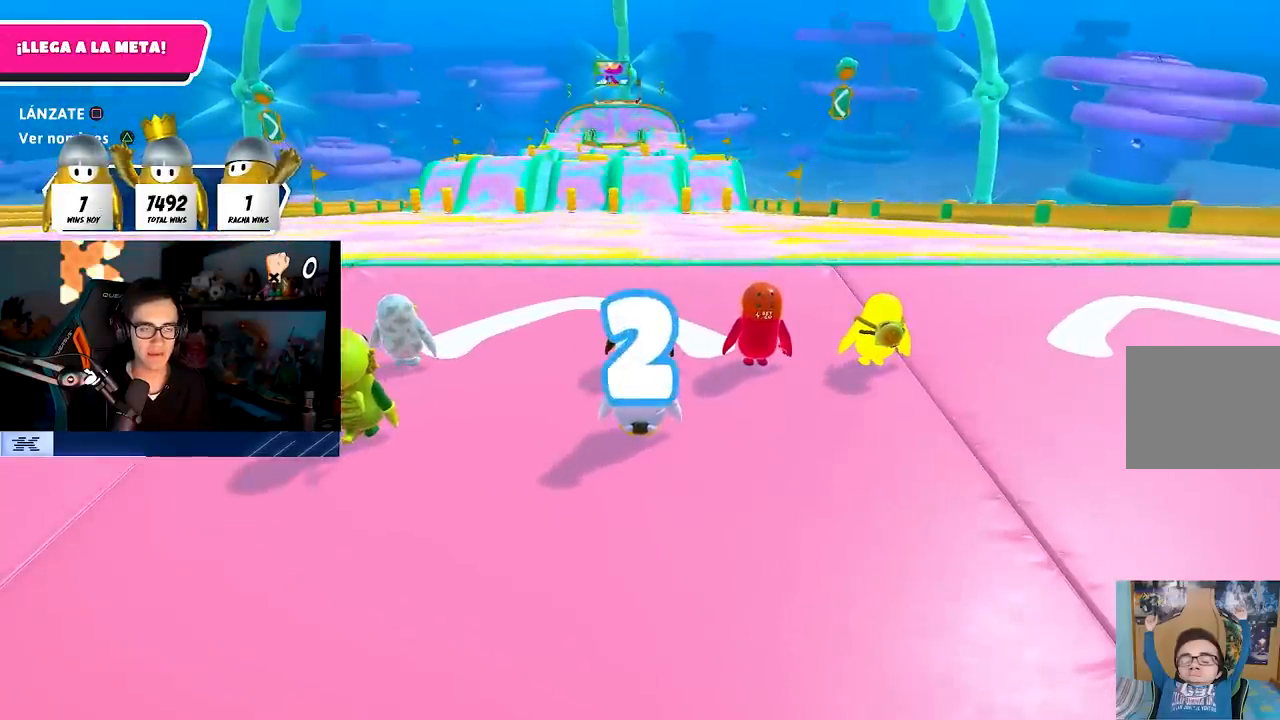
{"buttons": [], "left_stick": "up", "right_stick": "center", "events": [[333, "left_stick", "up-left"], [450, "left_stick", "up"]]}
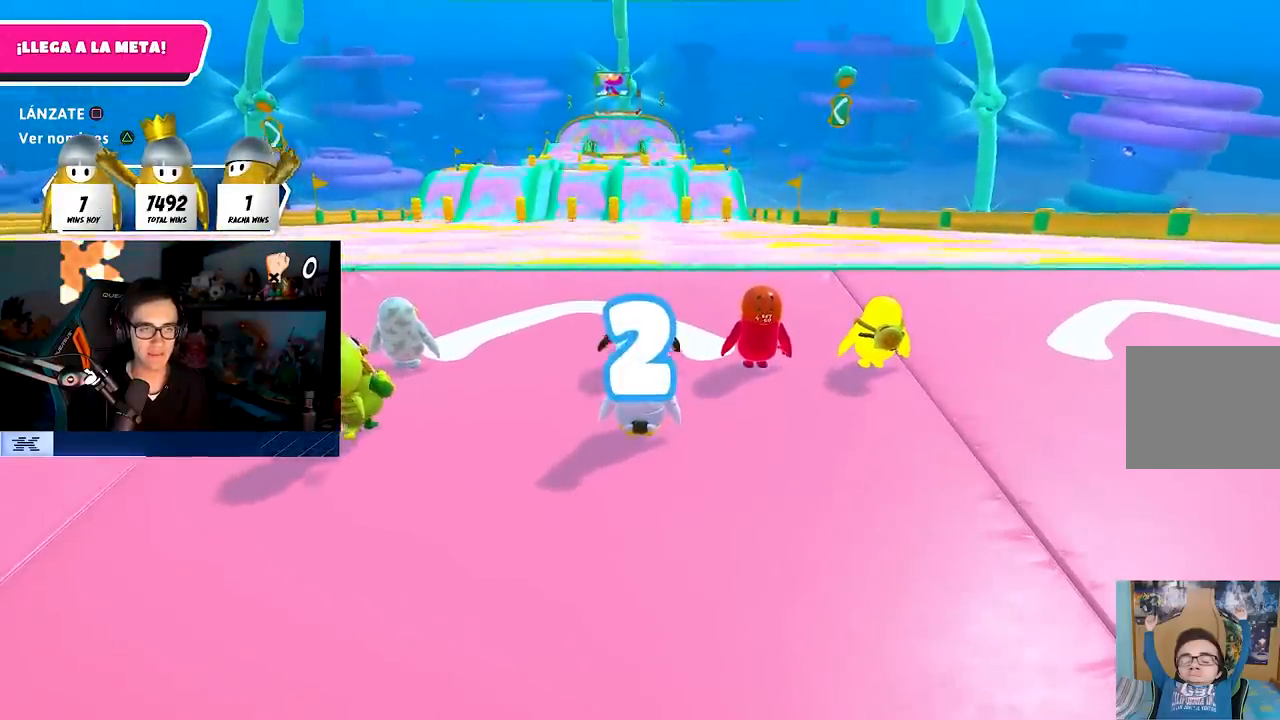
{"buttons": [], "left_stick": "up-left", "right_stick": "center", "events": [[250, "left_stick", "up-left"]]}
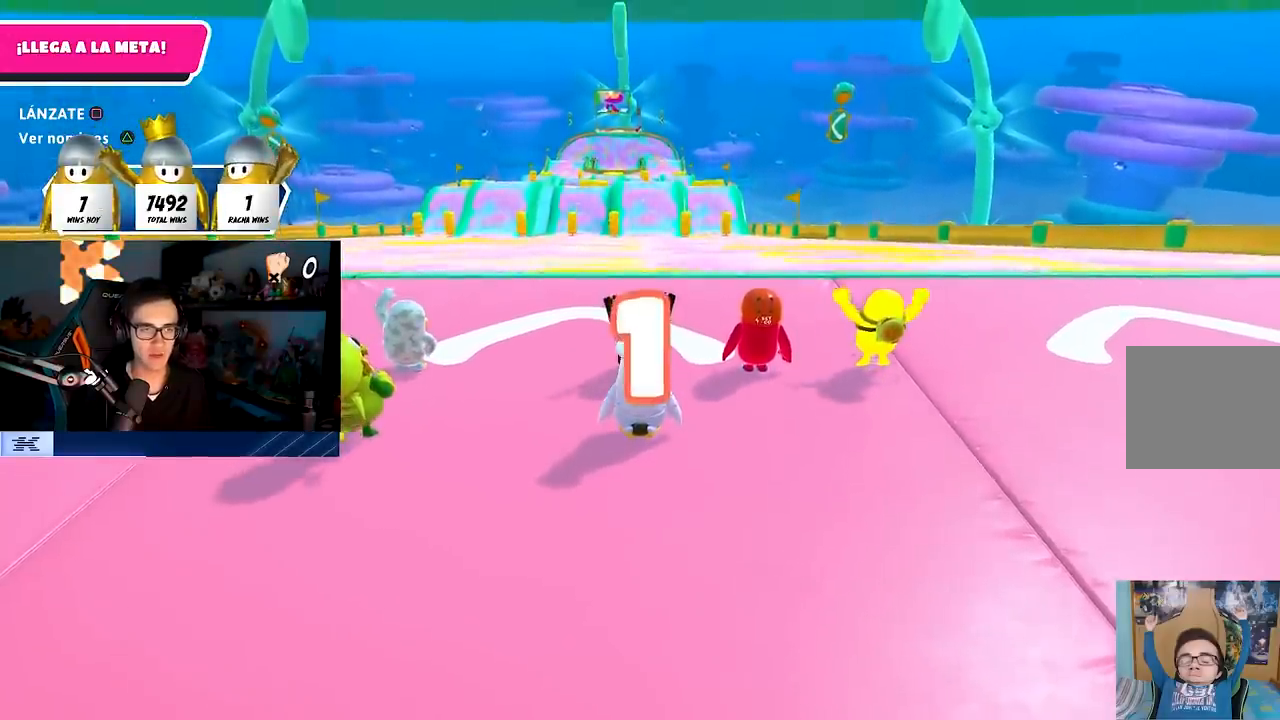
{"buttons": [], "left_stick": "up-left", "right_stick": "center", "events": []}
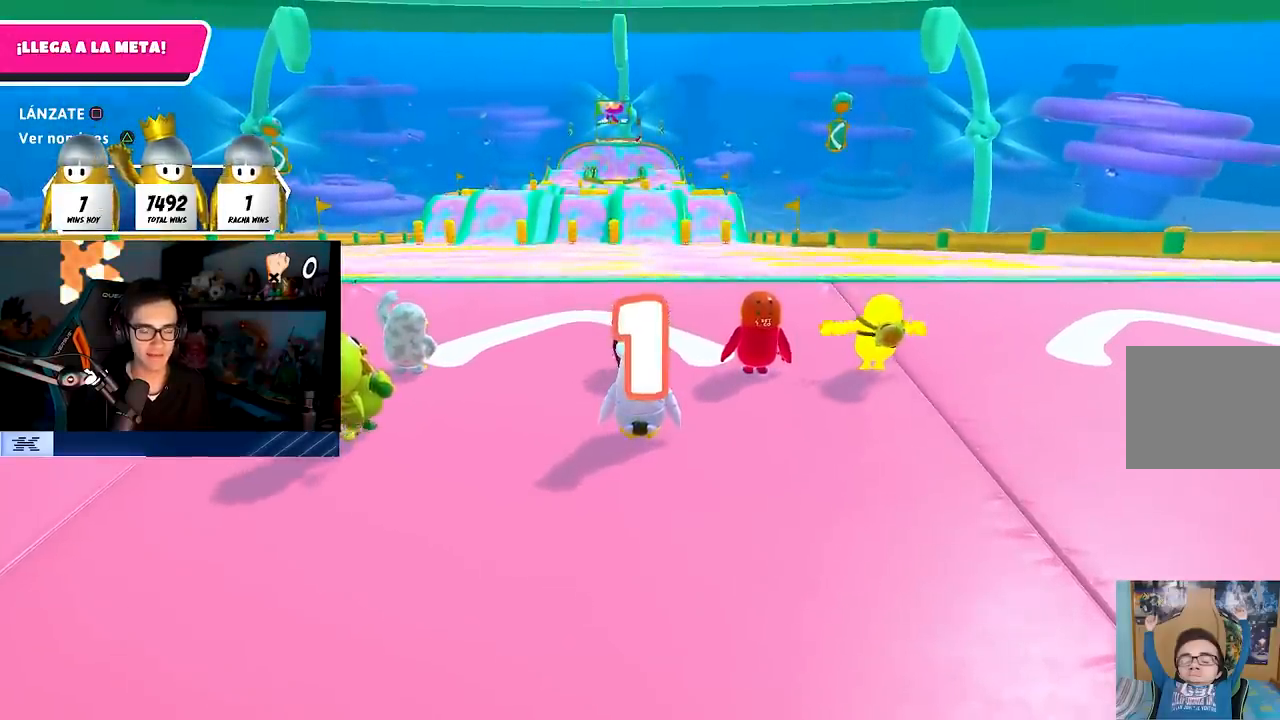
{"buttons": [], "left_stick": "up-left", "right_stick": "center", "events": []}
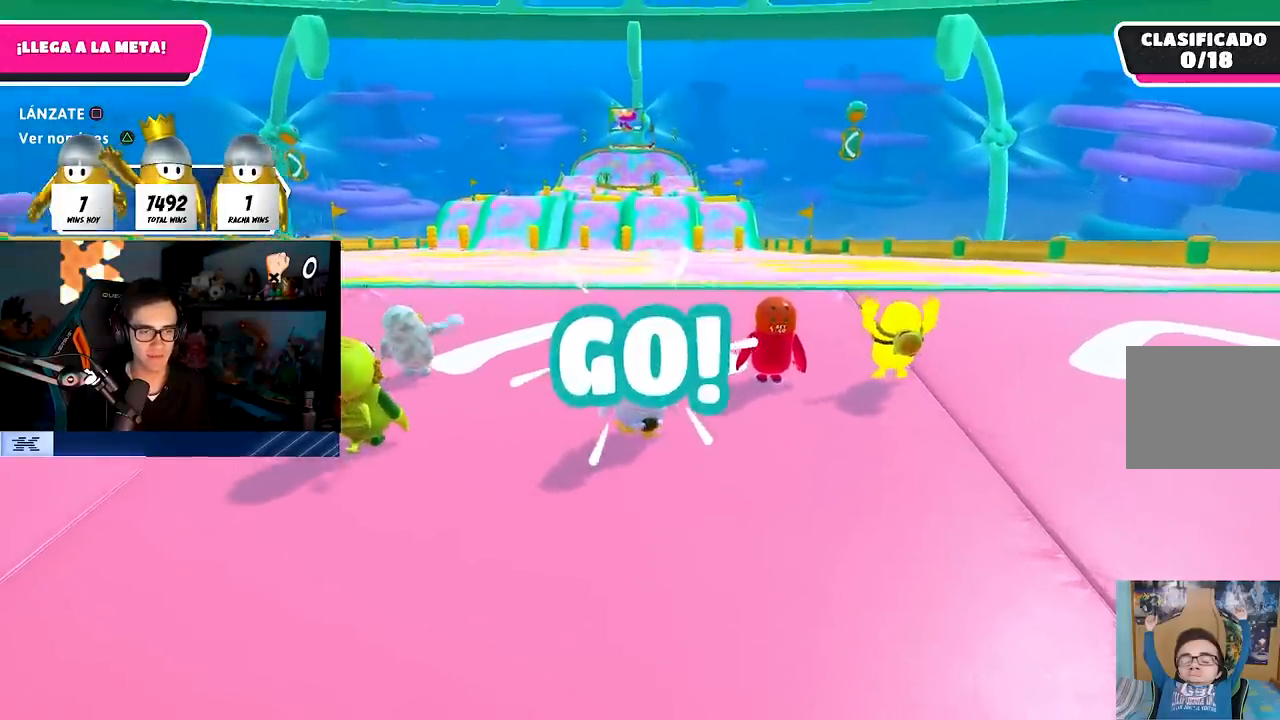
{"buttons": [], "left_stick": "up", "right_stick": "center", "events": [[133, "left_stick", "up"]]}
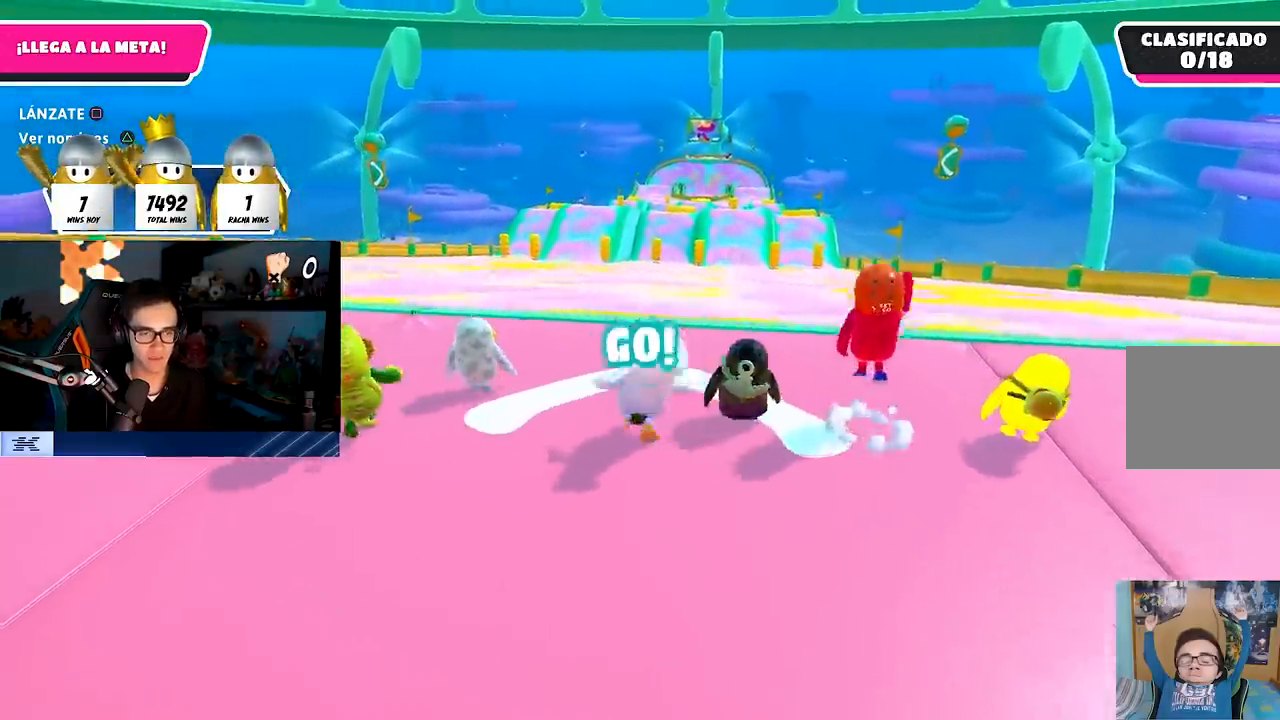
{"buttons": [], "left_stick": "up", "right_stick": "center", "events": [[17, "CROSS", "down"], [150, "CROSS", "up"], [183, "SQUARE", "down"], [350, "SQUARE", "up"]]}
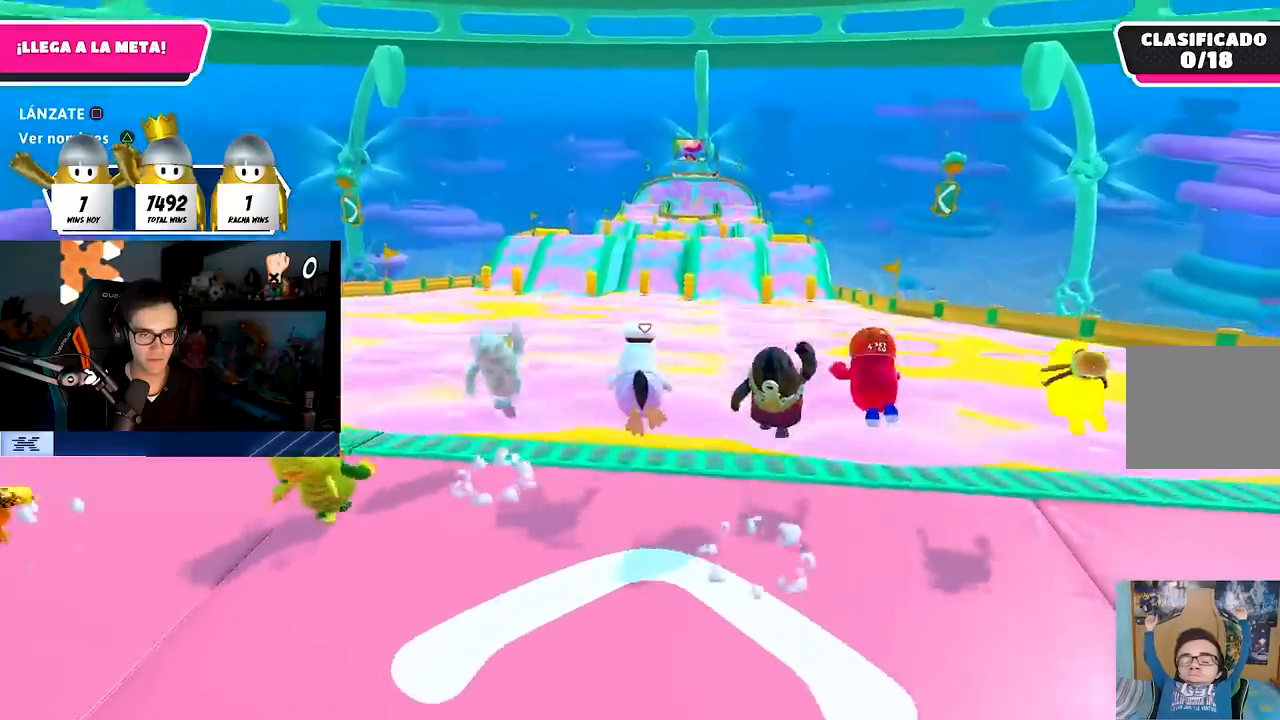
{"buttons": [], "left_stick": "up", "right_stick": "center", "events": []}